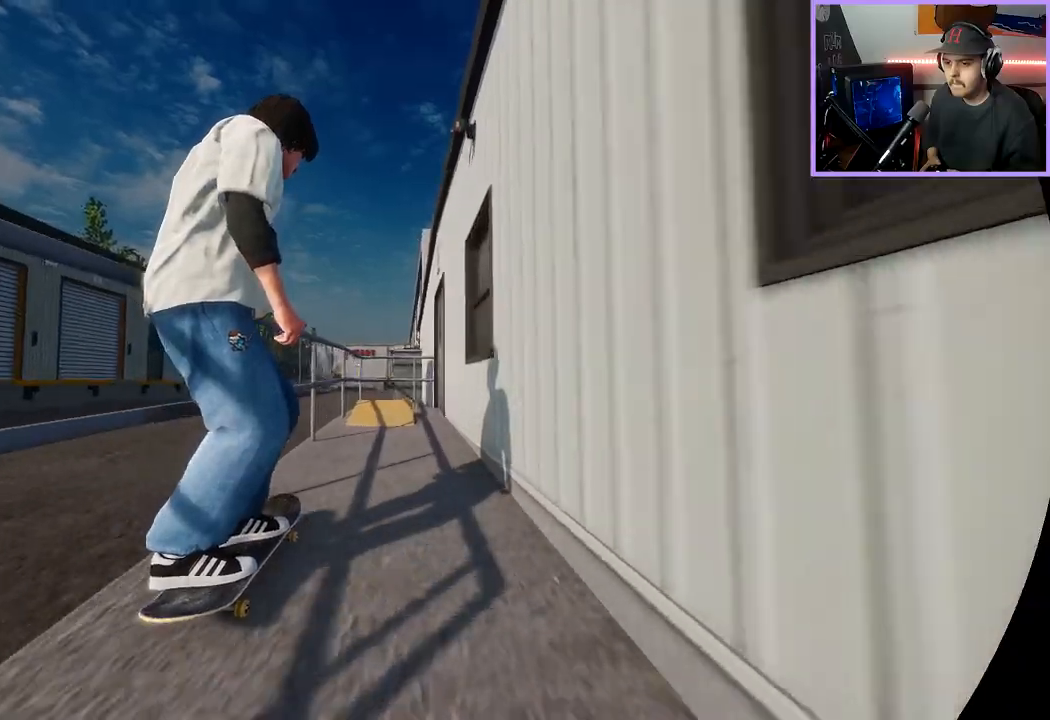
Gameplay with a controller (Xbox layout); each line is a JSON object with the inputs held at the frame after it. "events" lists button and stick changes between this image and that frame as [ms after this image, input, new state], when the widget could be followed in between.
{"buttons": [], "left_stick": "up-left", "right_stick": "up", "events": [[167, "left_stick", "down"], [167, "right_stick", "down"], [467, "left_stick", "up-left"], [467, "right_stick", "up"]]}
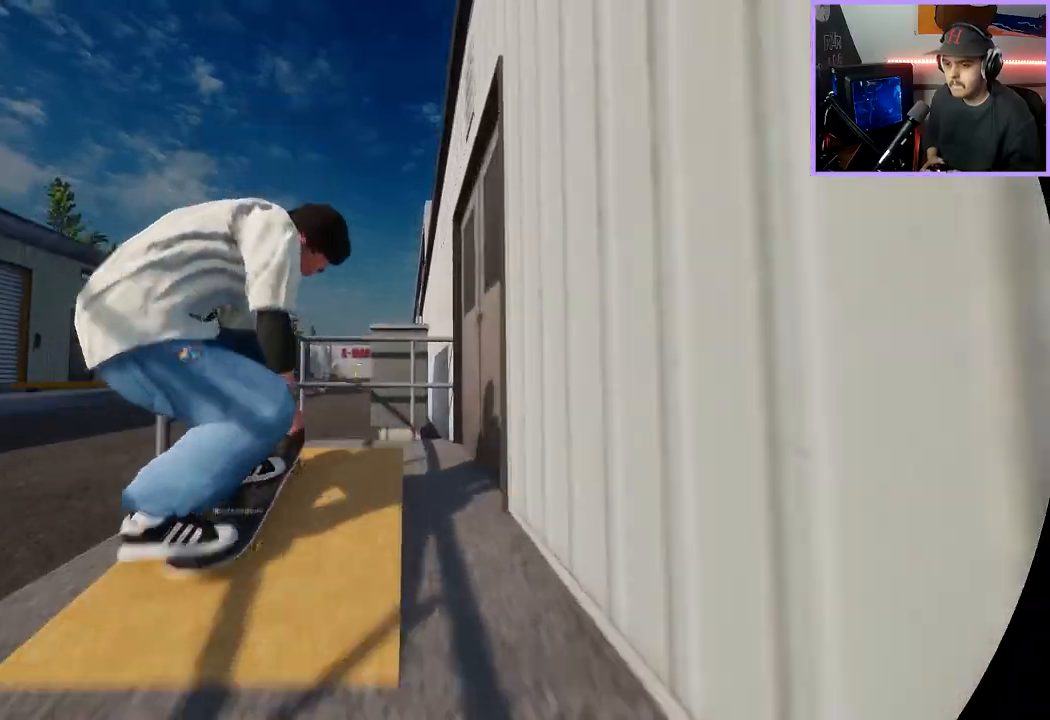
{"buttons": [], "left_stick": "up", "right_stick": "up", "events": [[33, "left_stick", "center"], [33, "right_stick", "center"], [250, "right_stick", "up"], [267, "left_stick", "up"], [333, "L3", "down"], [467, "L3", "up"]]}
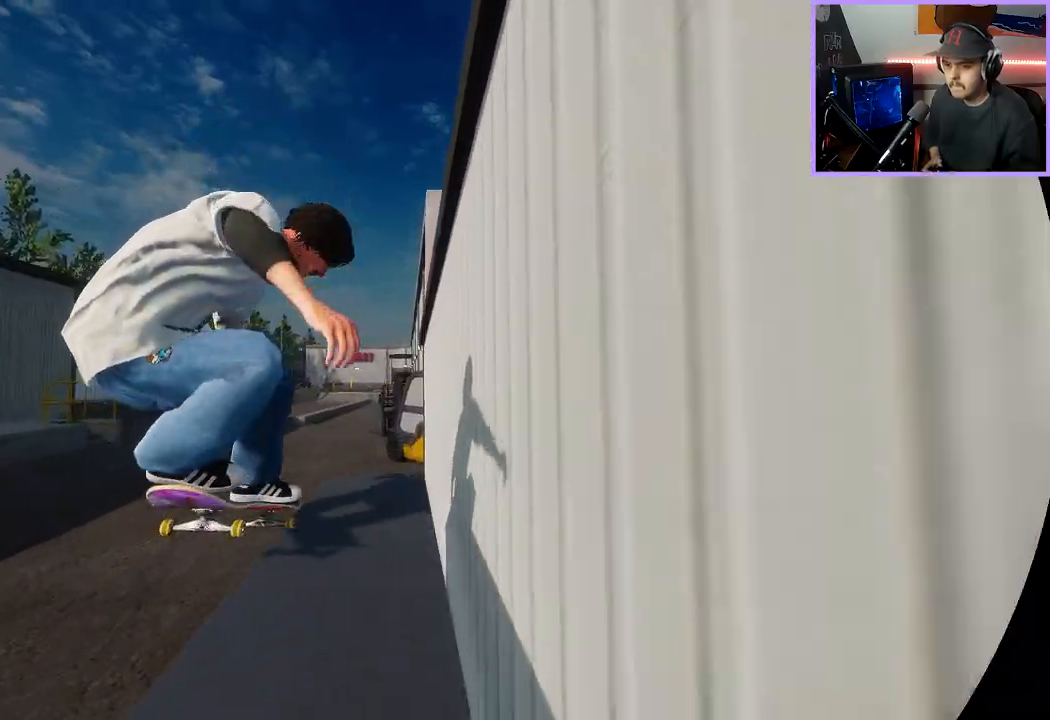
{"buttons": [], "left_stick": "center", "right_stick": "center", "events": [[383, "right_stick", "center"], [450, "left_stick", "center"]]}
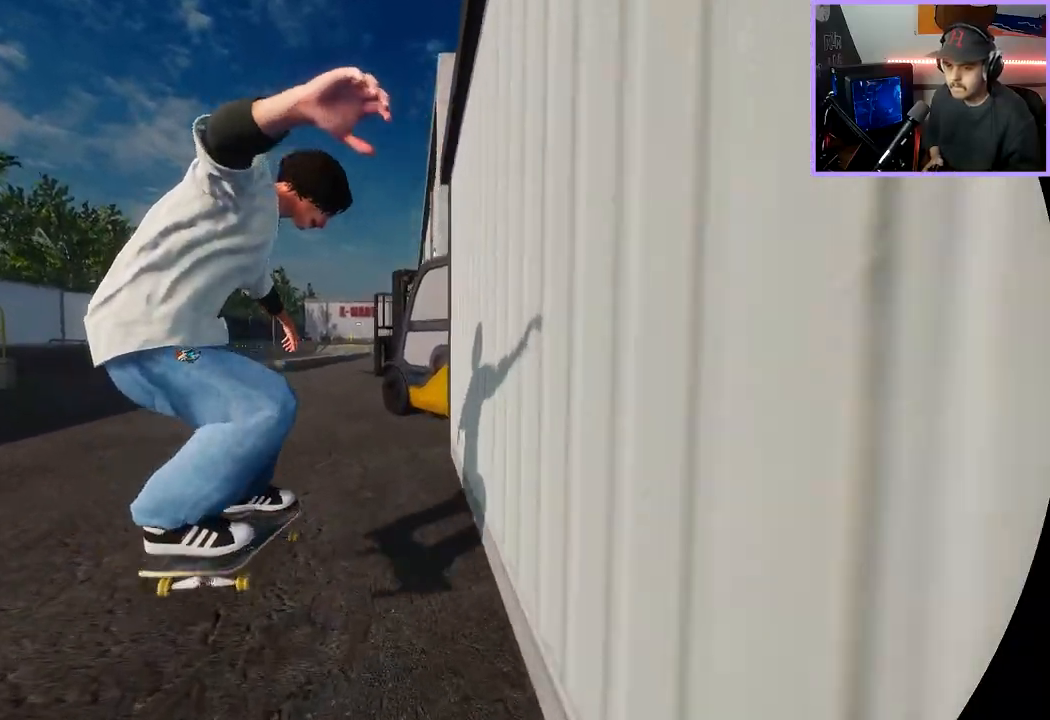
{"buttons": [], "left_stick": "center", "right_stick": "center", "events": [[67, "L2", "down"], [417, "L2", "up"]]}
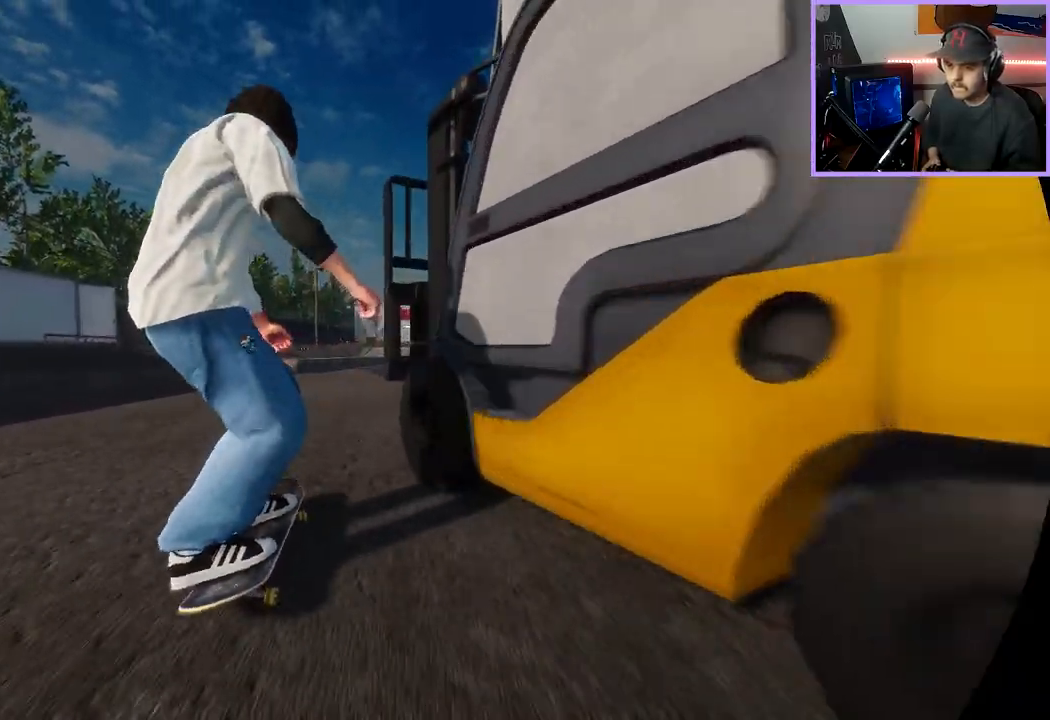
{"buttons": [], "left_stick": "center", "right_stick": "center", "events": [[67, "DPAD_LEFT", "down"], [183, "DPAD_LEFT", "up"]]}
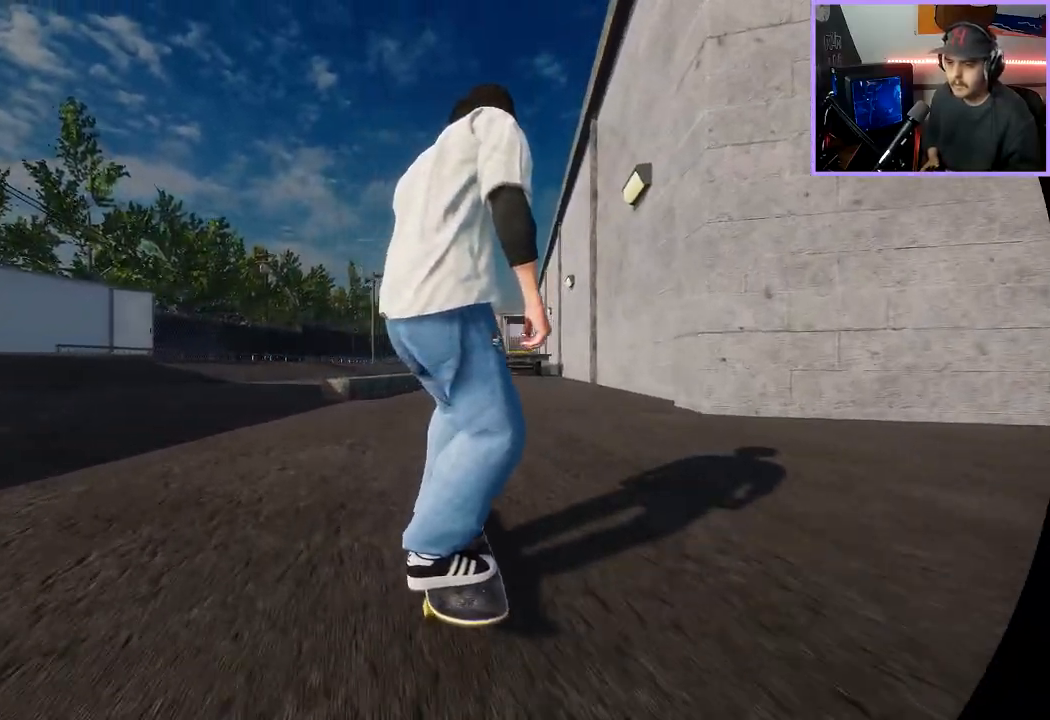
{"buttons": ["L2"], "left_stick": "down-right", "right_stick": "down", "events": [[33, "L2", "down"], [233, "L2", "up"], [367, "L2", "down"], [367, "left_stick", "down-right"], [417, "right_stick", "down"]]}
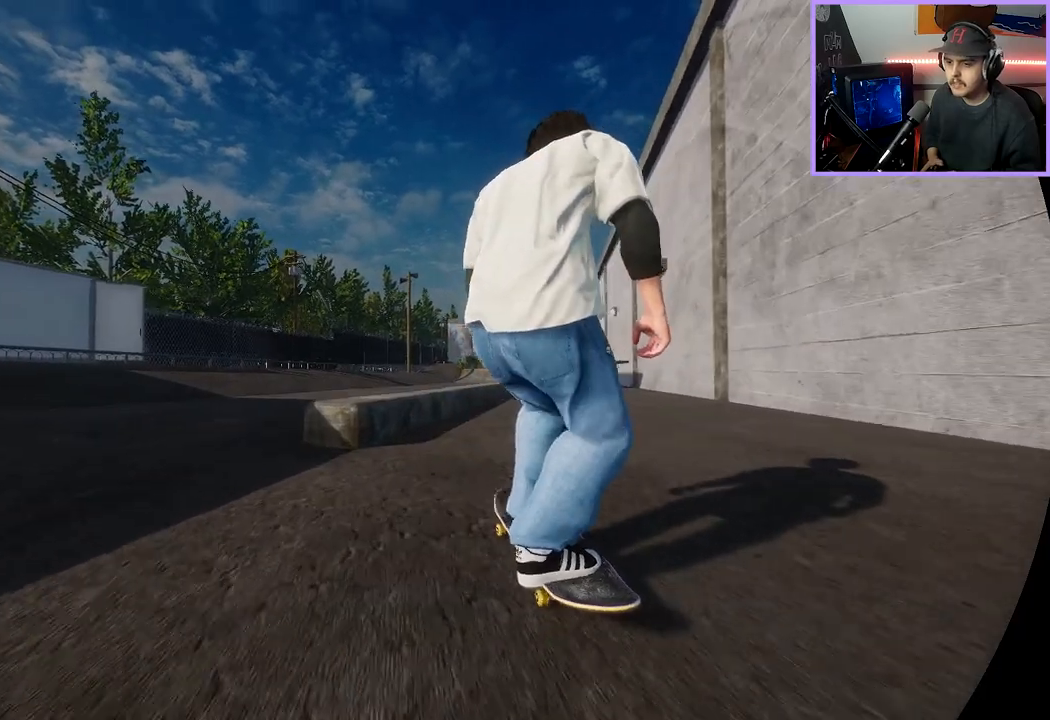
{"buttons": ["L2"], "left_stick": "left", "right_stick": "right", "events": [[233, "left_stick", "center"], [250, "right_stick", "center"], [417, "left_stick", "left"], [417, "right_stick", "right"]]}
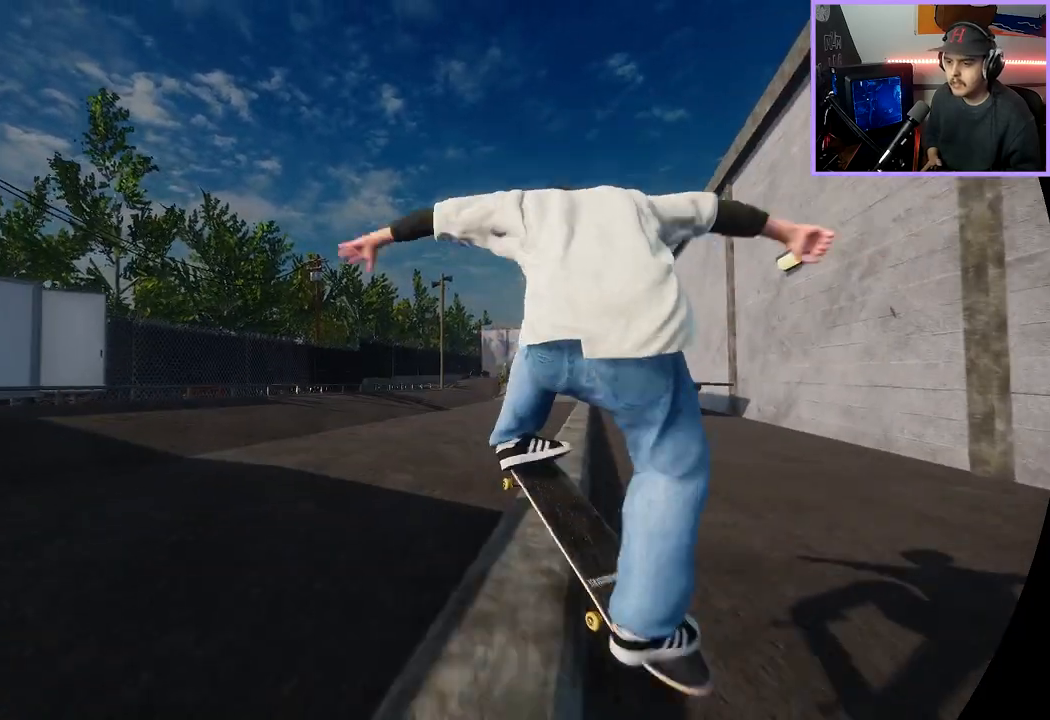
{"buttons": [], "left_stick": "center", "right_stick": "center", "events": [[233, "left_stick", "center"], [267, "L2", "up"], [267, "right_stick", "center"]]}
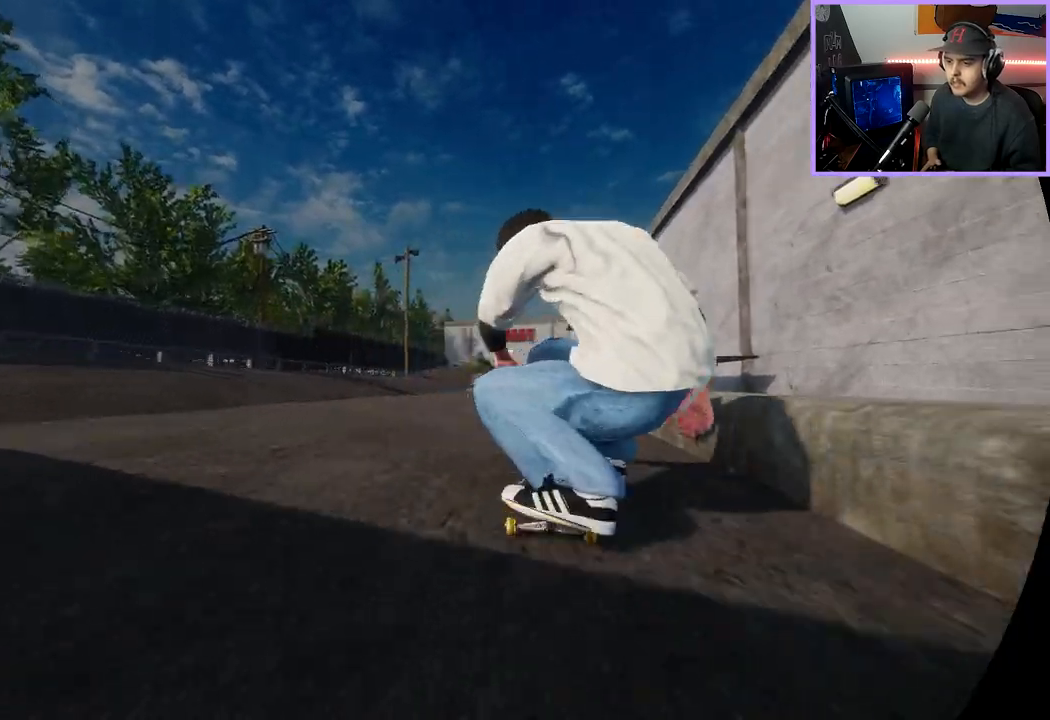
{"buttons": [], "left_stick": "up-left", "right_stick": "center", "events": [[83, "L2", "down"], [300, "L2", "up"], [300, "right_stick", "right"], [383, "right_stick", "center"], [433, "left_stick", "up-left"]]}
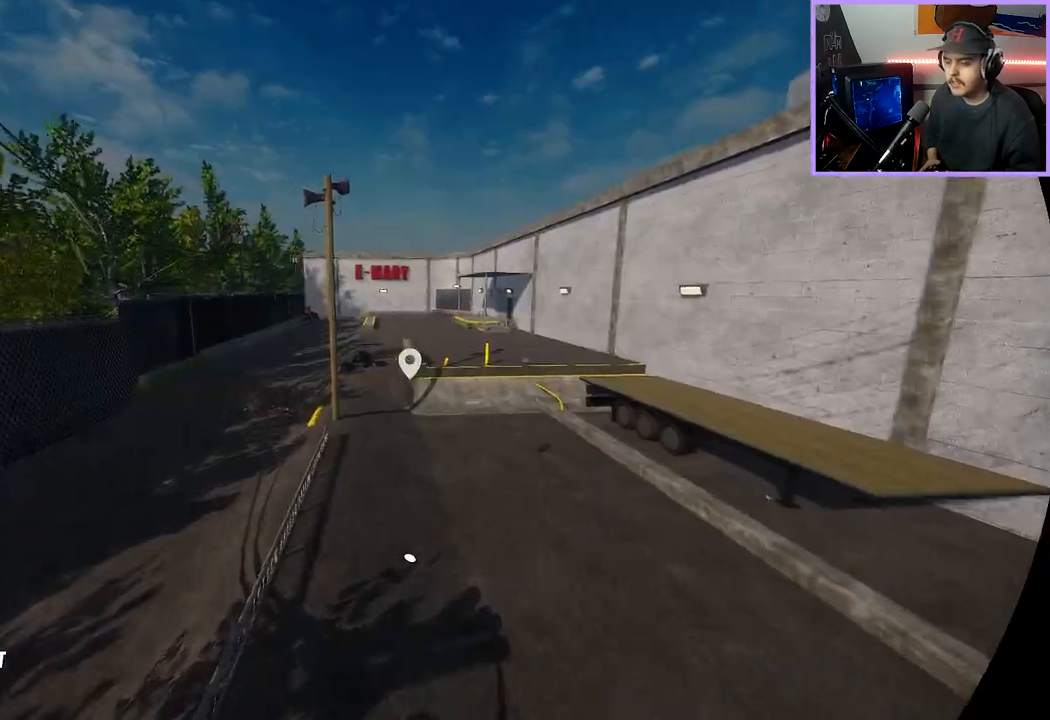
{"buttons": [], "left_stick": "up-left", "right_stick": "right", "events": [[183, "R2", "down"], [200, "left_stick", "center"], [350, "left_stick", "up-left"], [400, "R2", "up"], [500, "right_stick", "right"]]}
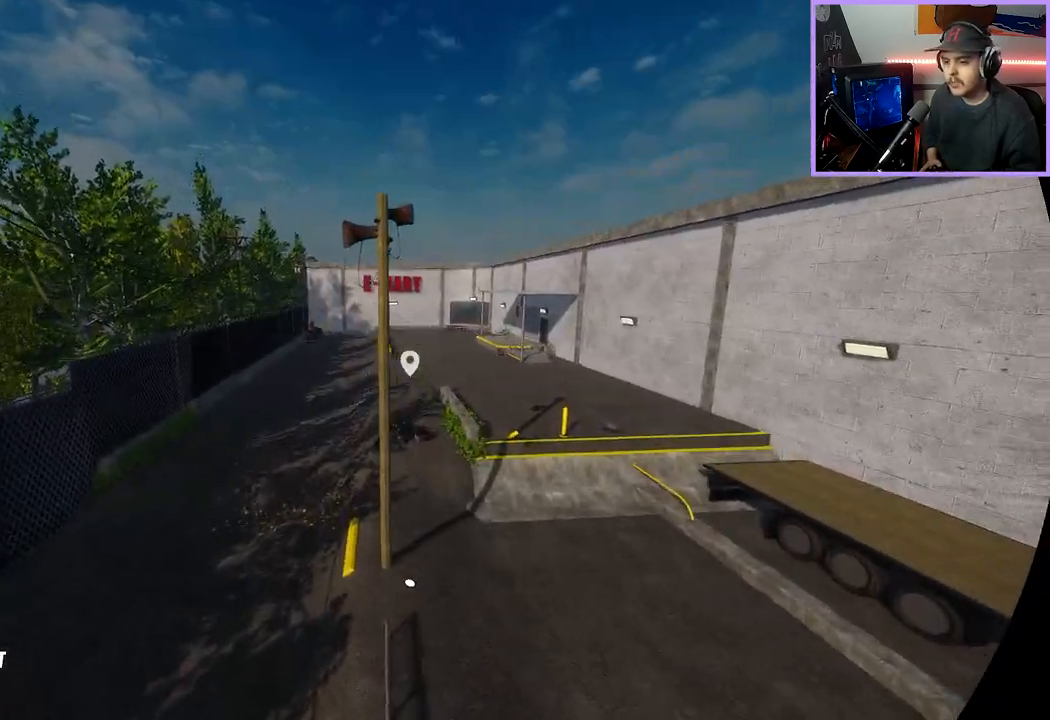
{"buttons": [], "left_stick": "up-left", "right_stick": "right", "events": [[183, "left_stick", "center"], [267, "L2", "down"], [267, "right_stick", "center"], [417, "left_stick", "up-left"], [500, "L2", "up"], [500, "right_stick", "right"]]}
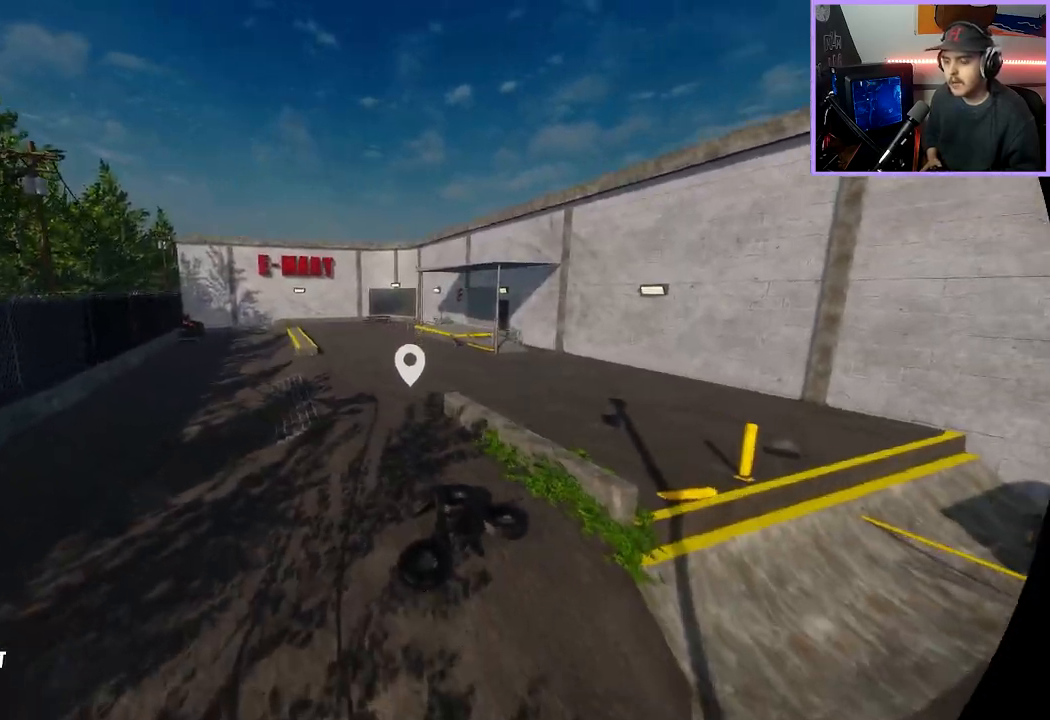
{"buttons": [], "left_stick": "up-left", "right_stick": "right", "events": [[50, "R2", "down"], [333, "R2", "up"]]}
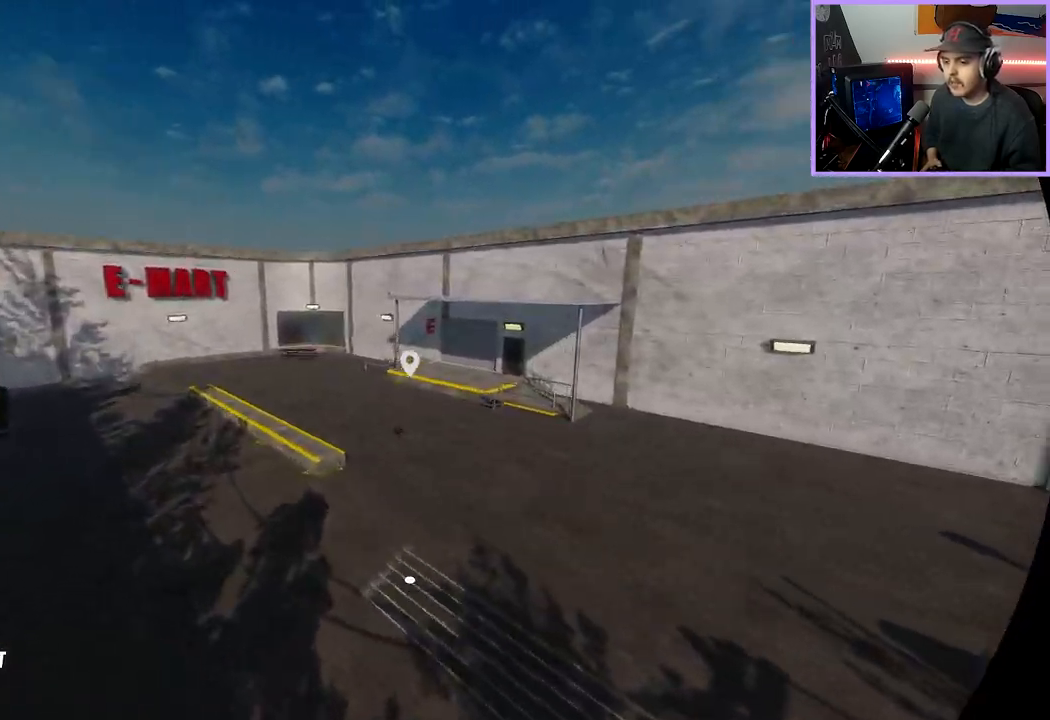
{"buttons": [], "left_stick": "left", "right_stick": "right", "events": [[67, "L2", "down"], [317, "L2", "up"], [367, "left_stick", "left"]]}
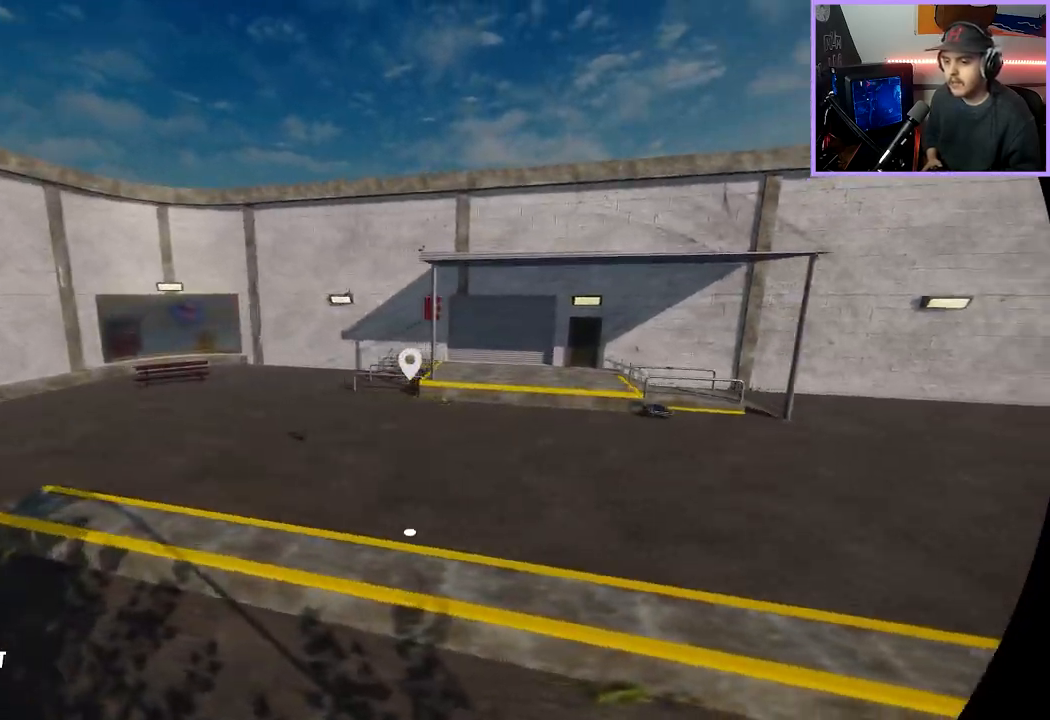
{"buttons": [], "left_stick": "center", "right_stick": "down-right", "events": [[217, "right_stick", "down-right"], [317, "left_stick", "center"]]}
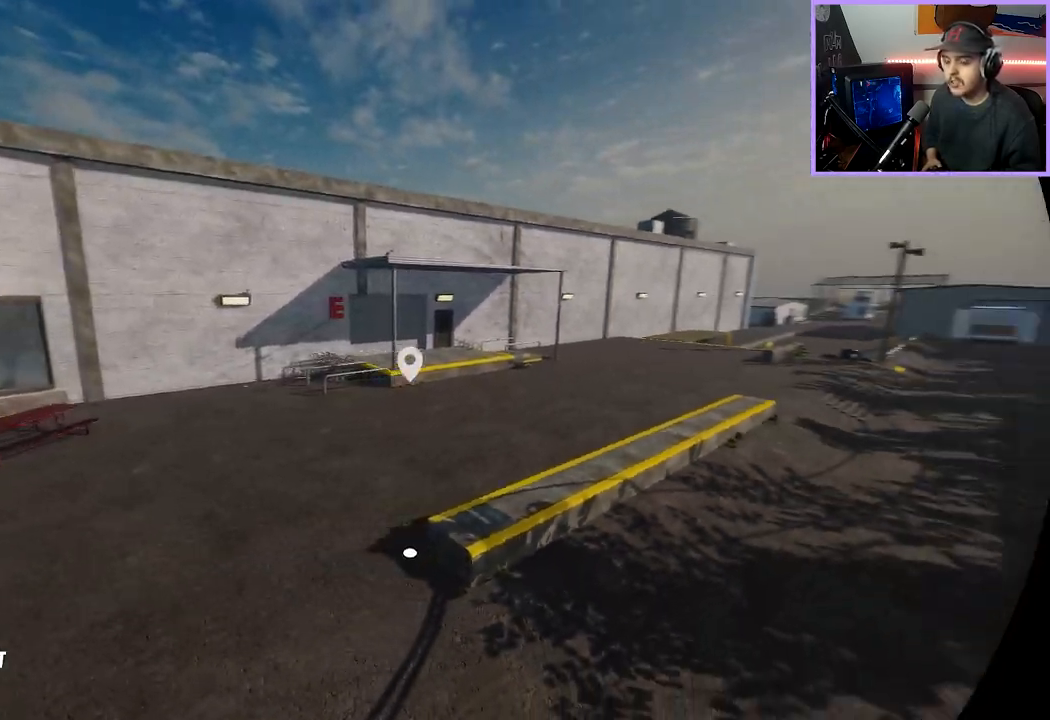
{"buttons": [], "left_stick": "down", "right_stick": "right", "events": [[17, "L2", "down"], [50, "left_stick", "down"], [117, "left_stick", "down-left"], [217, "L2", "up"], [333, "right_stick", "right"], [350, "left_stick", "center"], [450, "left_stick", "down"]]}
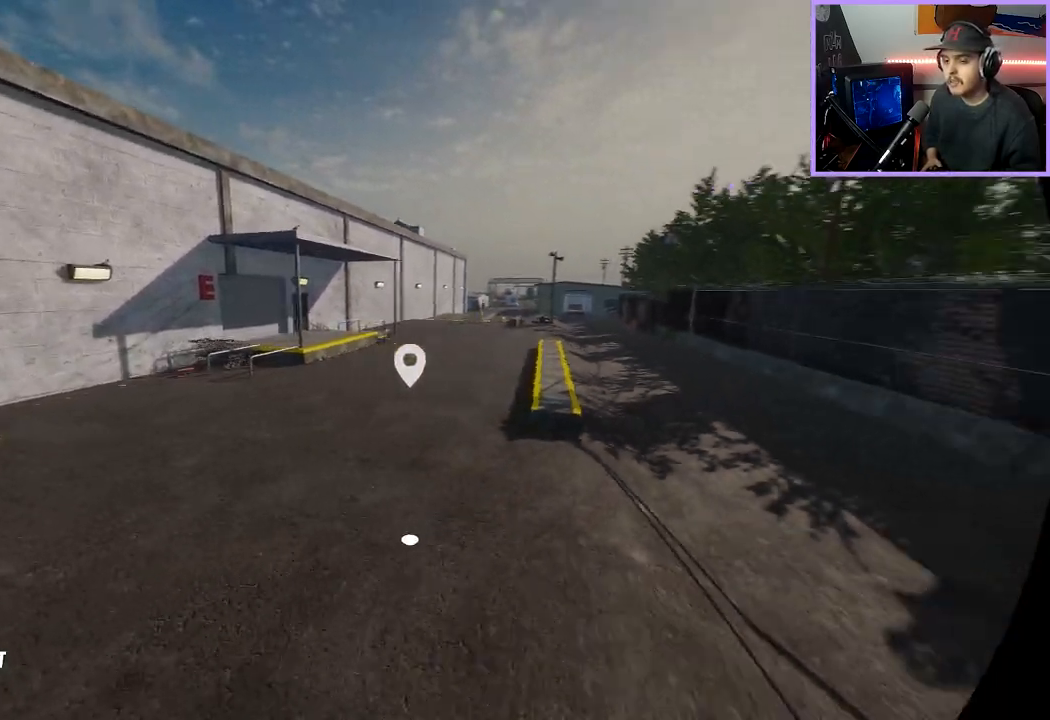
{"buttons": [], "left_stick": "up-left", "right_stick": "center", "events": [[117, "left_stick", "down-left"], [217, "left_stick", "center"], [333, "right_stick", "center"], [467, "left_stick", "up-left"]]}
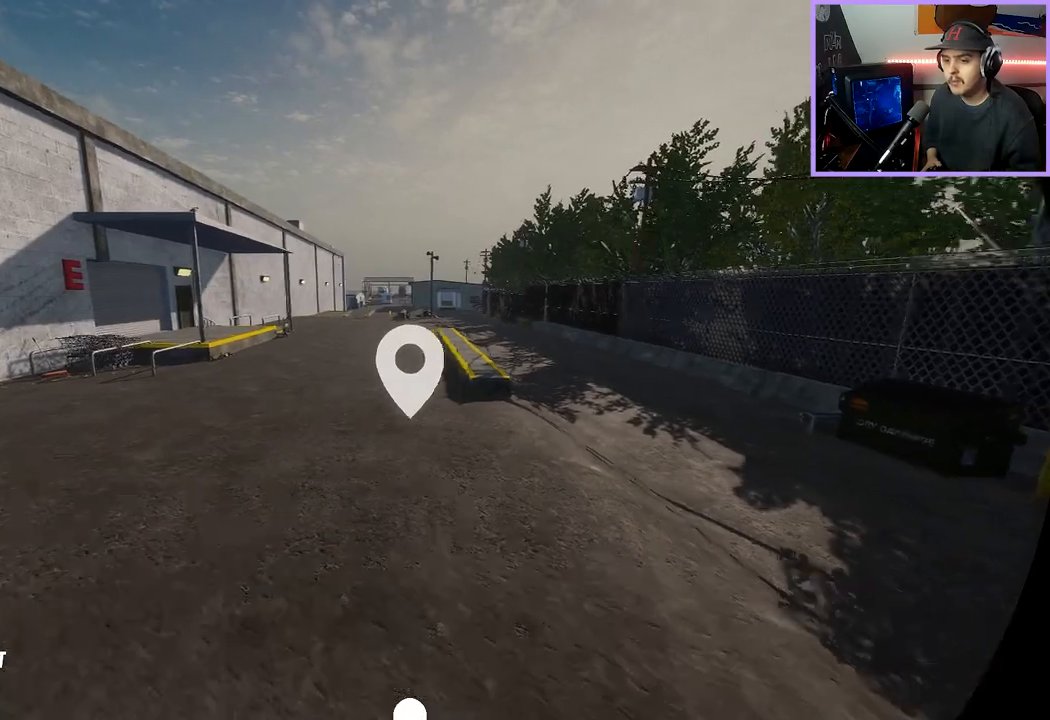
{"buttons": [], "left_stick": "center", "right_stick": "center", "events": [[233, "left_stick", "down-right"], [317, "left_stick", "center"]]}
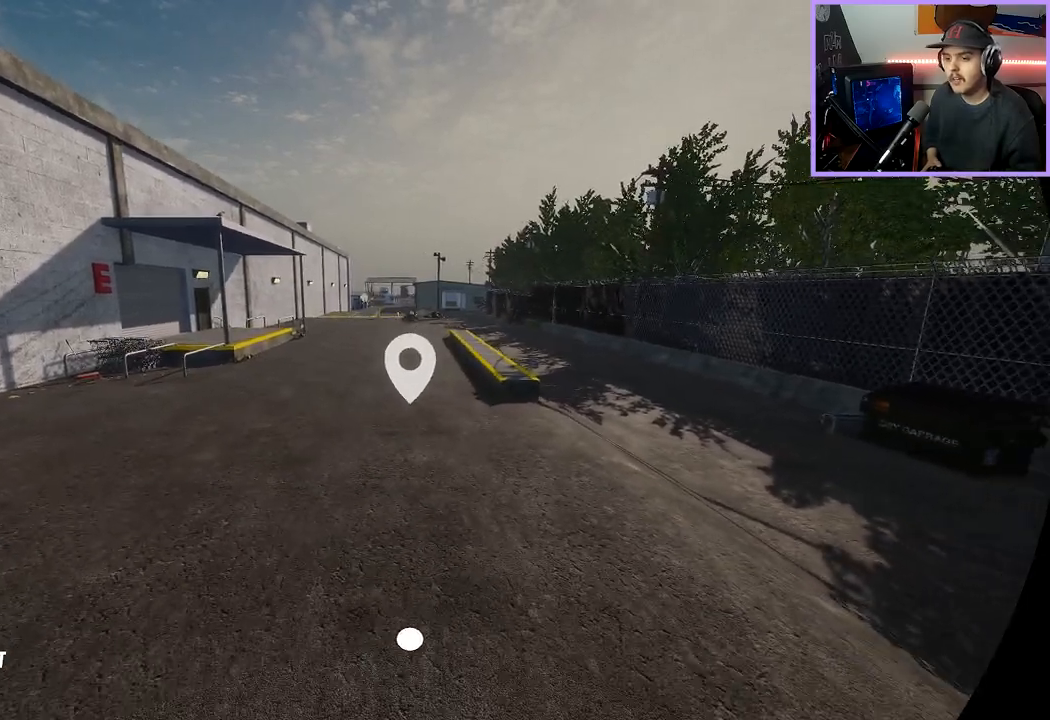
{"buttons": ["A"], "left_stick": "center", "right_stick": "center", "events": [[483, "A", "down"]]}